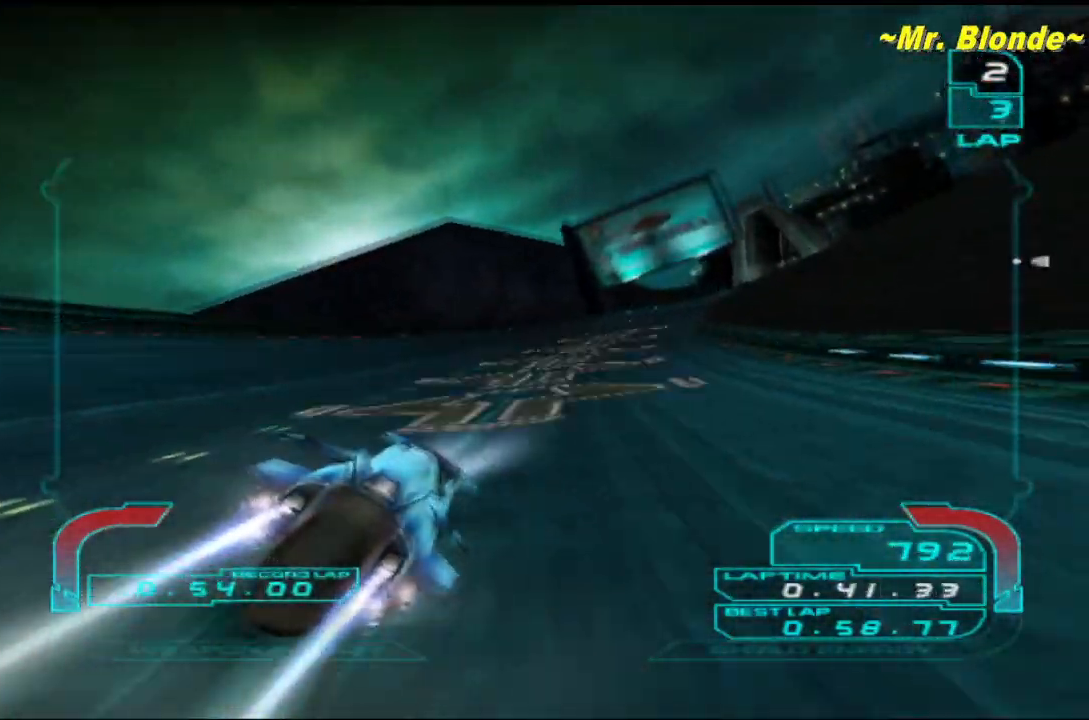
Gameplay with a controller (Nintendo layout); each line is a JSON object with the inputs held at the frame after it. "events" lists button and stick changes between this image and that frame as [ms after this image, input, new state], when the widget could be followed in between. Not read: L2 L3 R2 R3 SELECT Z right_stick.
{"buttons": ["R1"], "left_stick": "right", "events": [[83, "left_stick", "center"], [133, "left_stick", "right"], [367, "left_stick", "center"], [483, "left_stick", "right"]]}
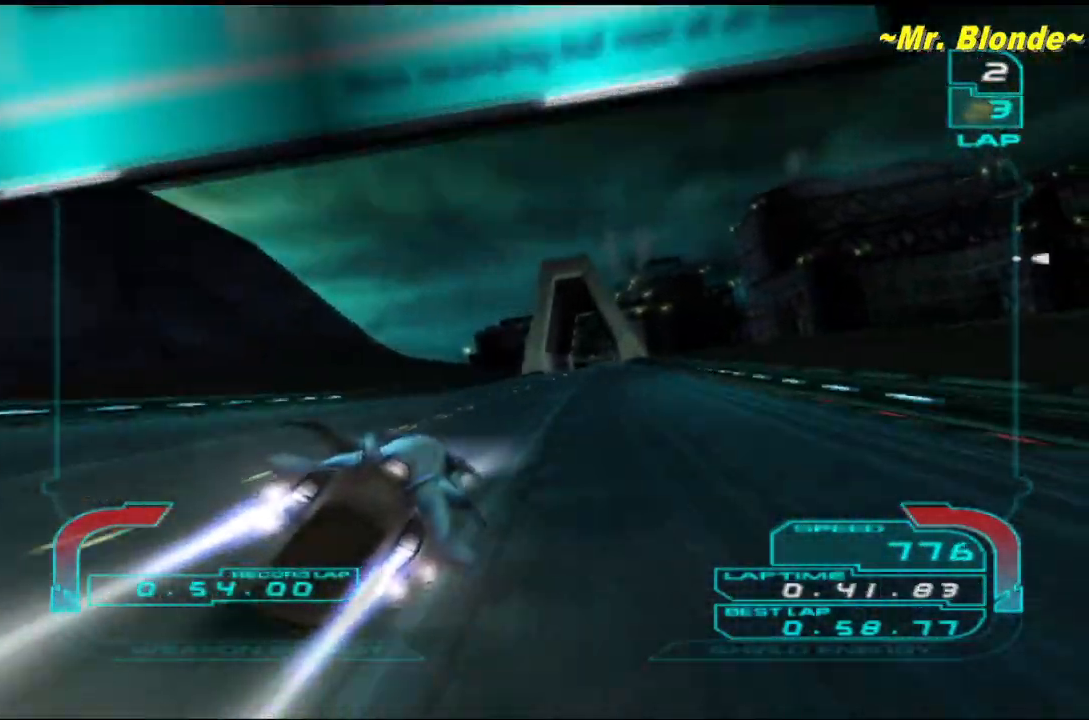
{"buttons": ["R1"], "left_stick": "left", "events": [[117, "left_stick", "center"], [350, "left_stick", "left"]]}
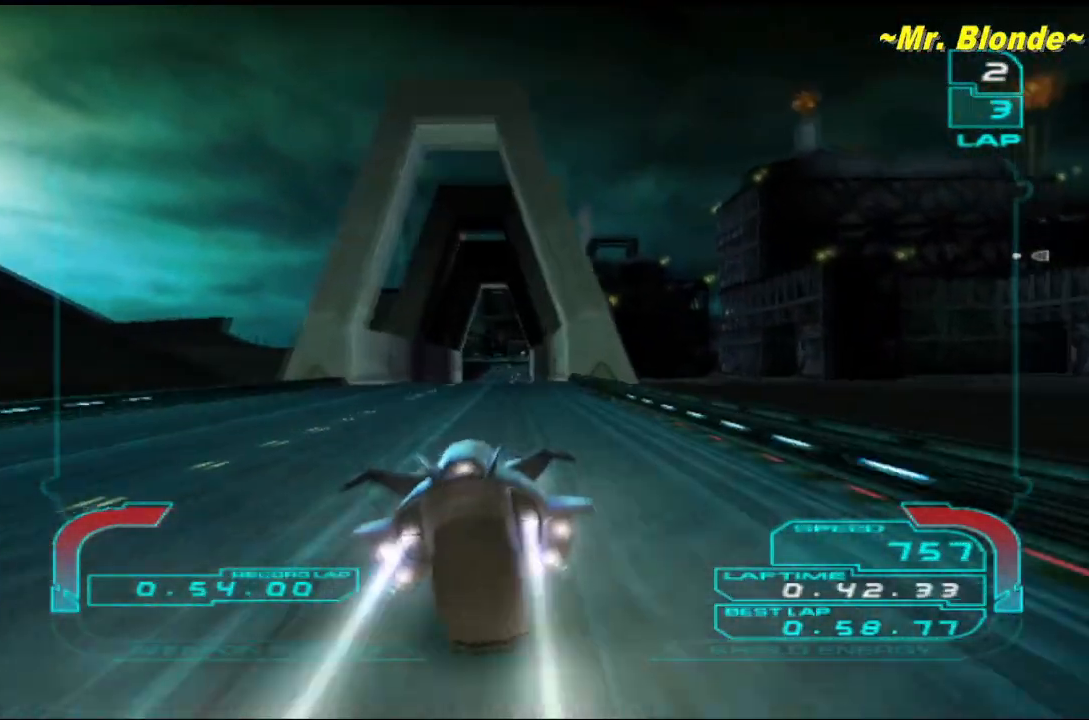
{"buttons": ["R1"], "left_stick": "center", "events": [[50, "left_stick", "center"]]}
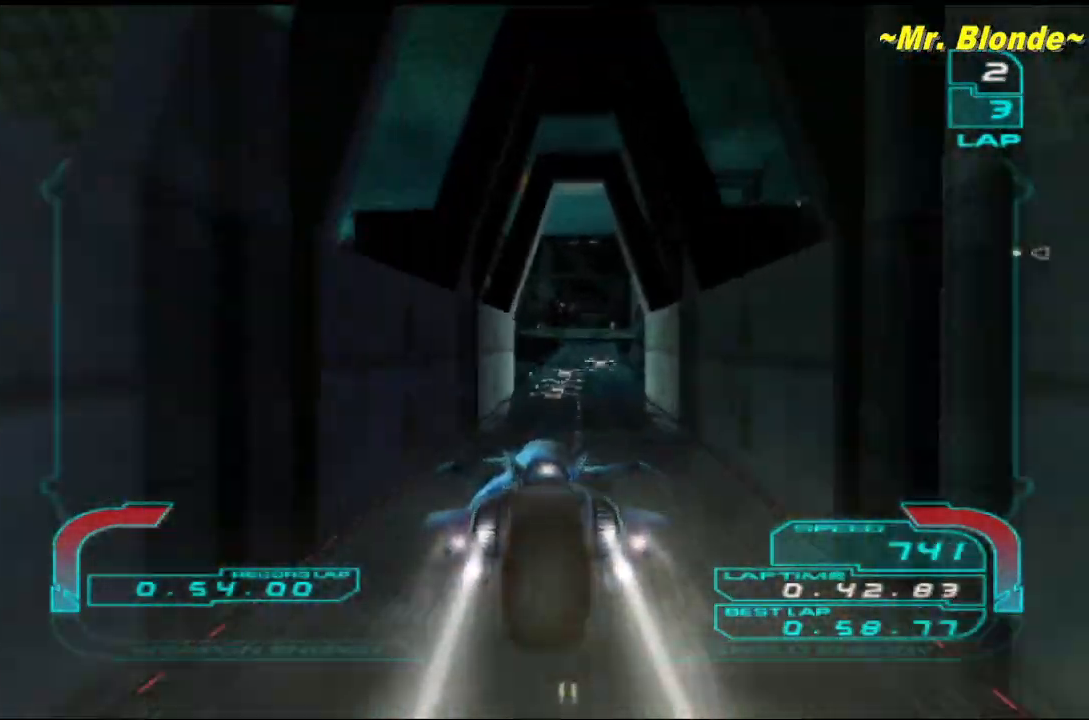
{"buttons": ["R1"], "left_stick": "right", "events": [[450, "left_stick", "right"]]}
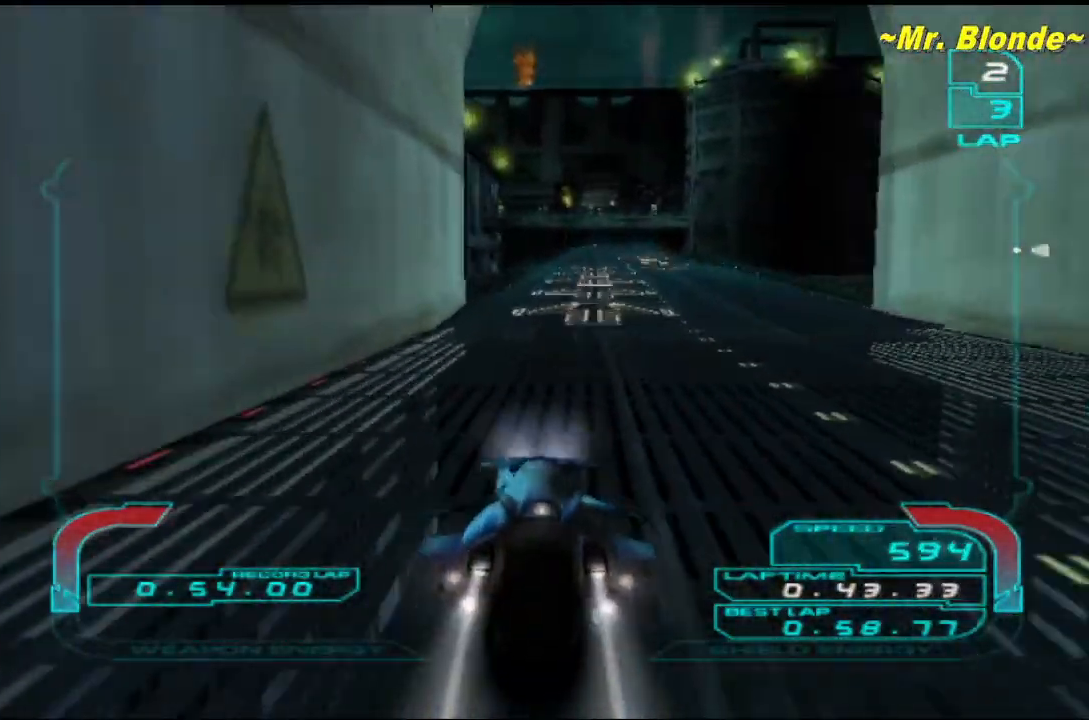
{"buttons": ["R1"], "left_stick": "left", "events": [[150, "left_stick", "center"], [200, "left_stick", "right"], [333, "left_stick", "center"], [450, "left_stick", "left"]]}
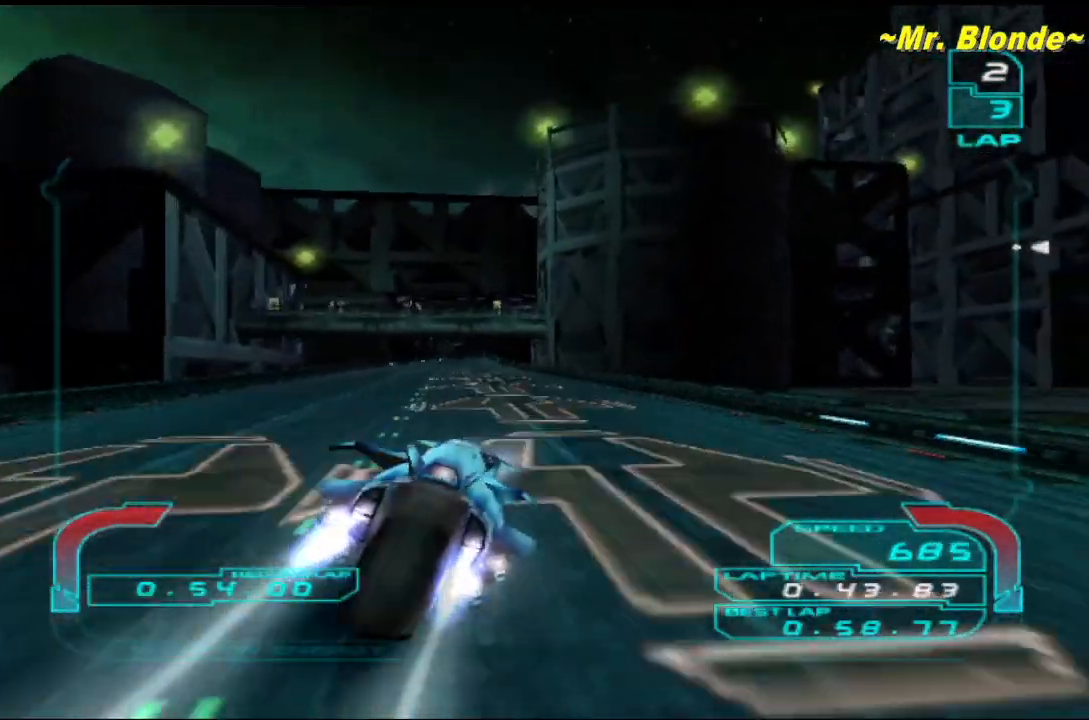
{"buttons": ["R1"], "left_stick": "center", "events": [[267, "left_stick", "center"]]}
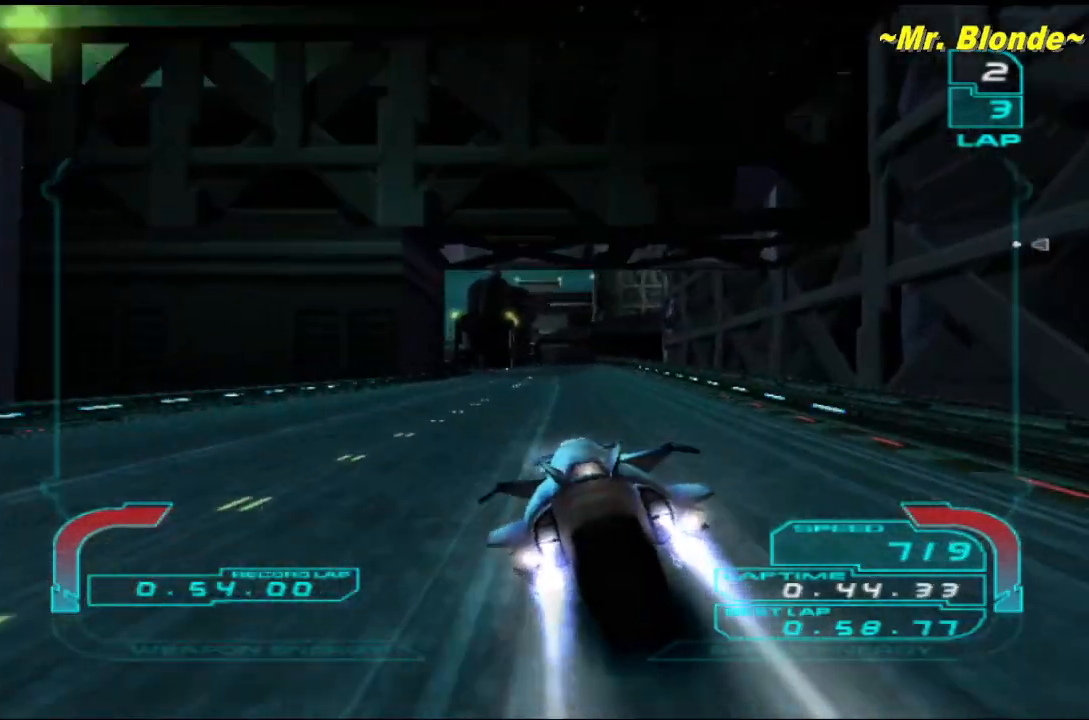
{"buttons": ["R1"], "left_stick": "left", "events": [[17, "left_stick", "left"], [150, "left_stick", "center"], [450, "left_stick", "left"]]}
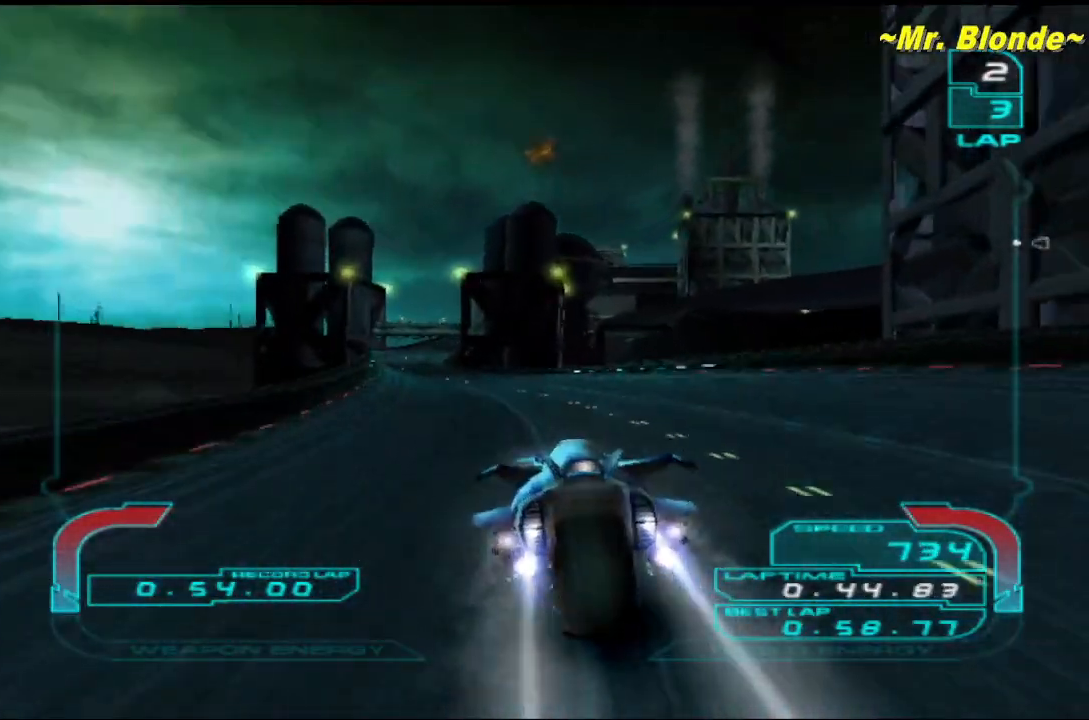
{"buttons": ["R1"], "left_stick": "right", "events": [[233, "left_stick", "center"], [483, "left_stick", "right"]]}
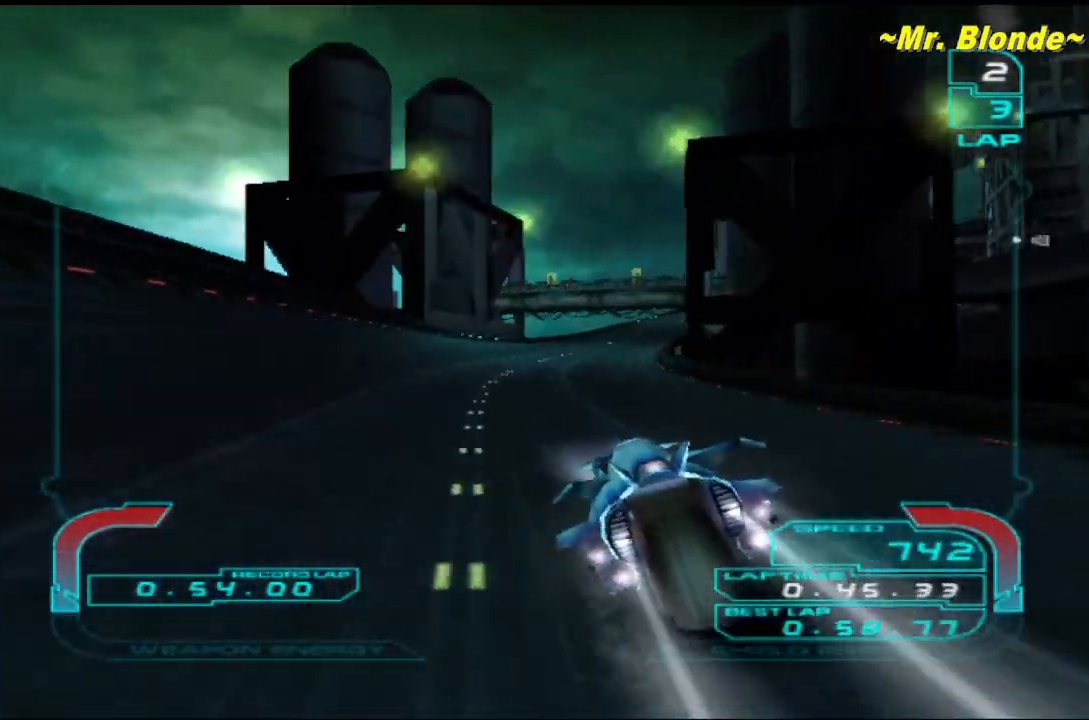
{"buttons": ["R1"], "left_stick": "center", "events": [[367, "left_stick", "center"]]}
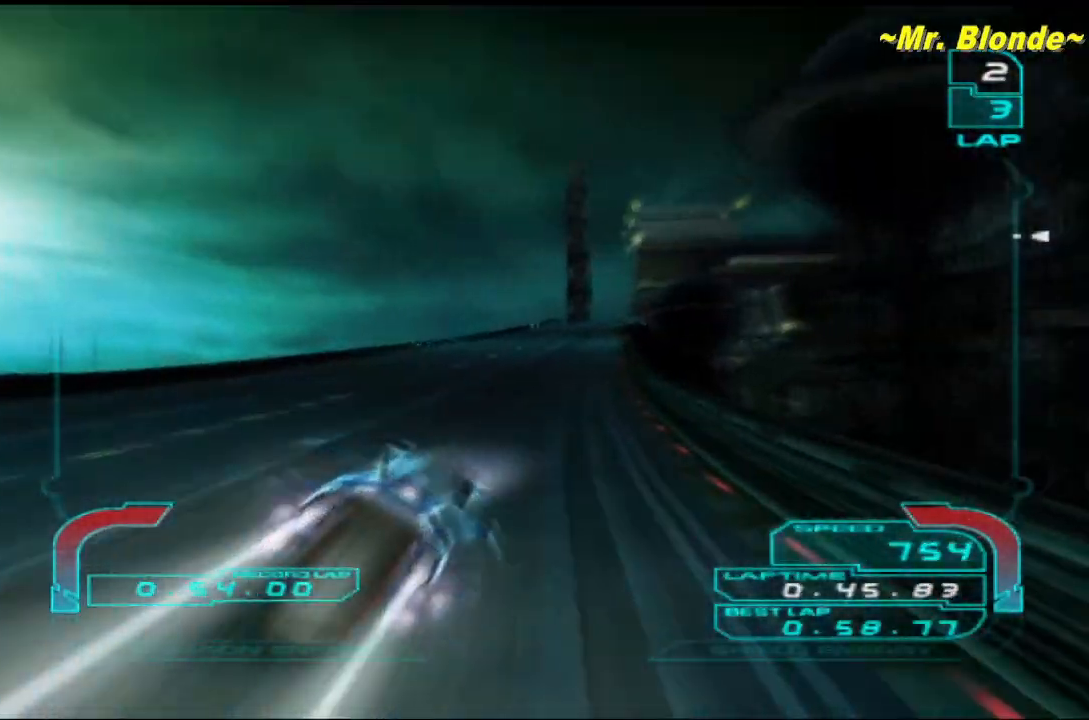
{"buttons": ["R1"], "left_stick": "right", "events": [[483, "left_stick", "right"]]}
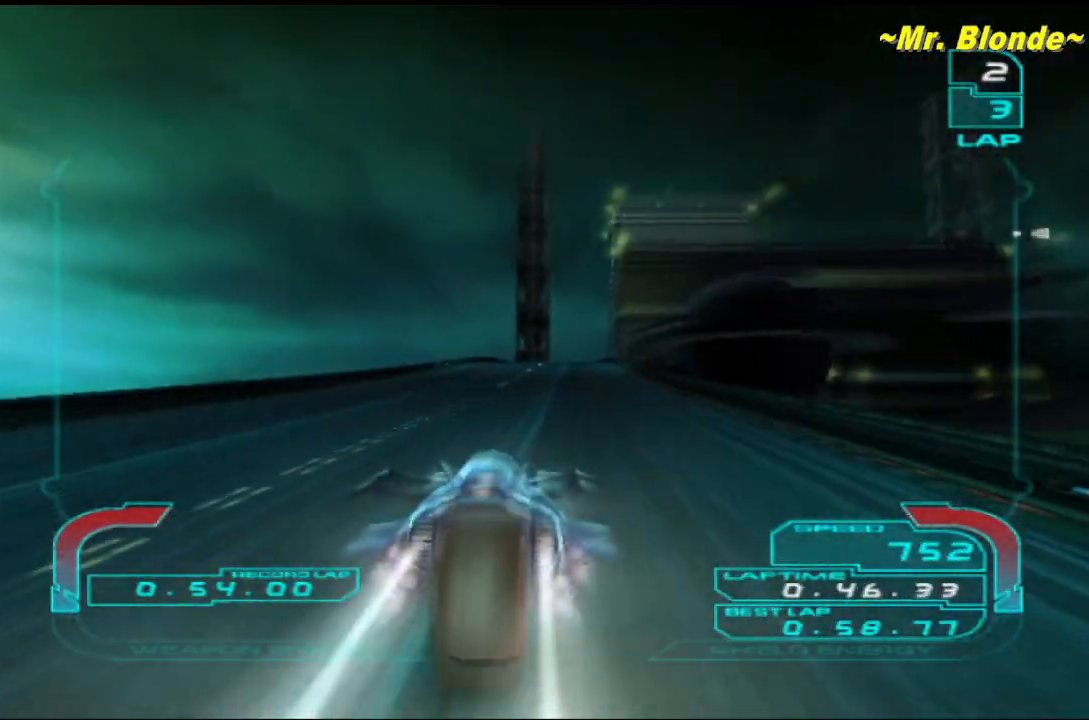
{"buttons": ["R1"], "left_stick": "center", "events": [[50, "left_stick", "center"], [383, "left_stick", "right"], [450, "left_stick", "center"]]}
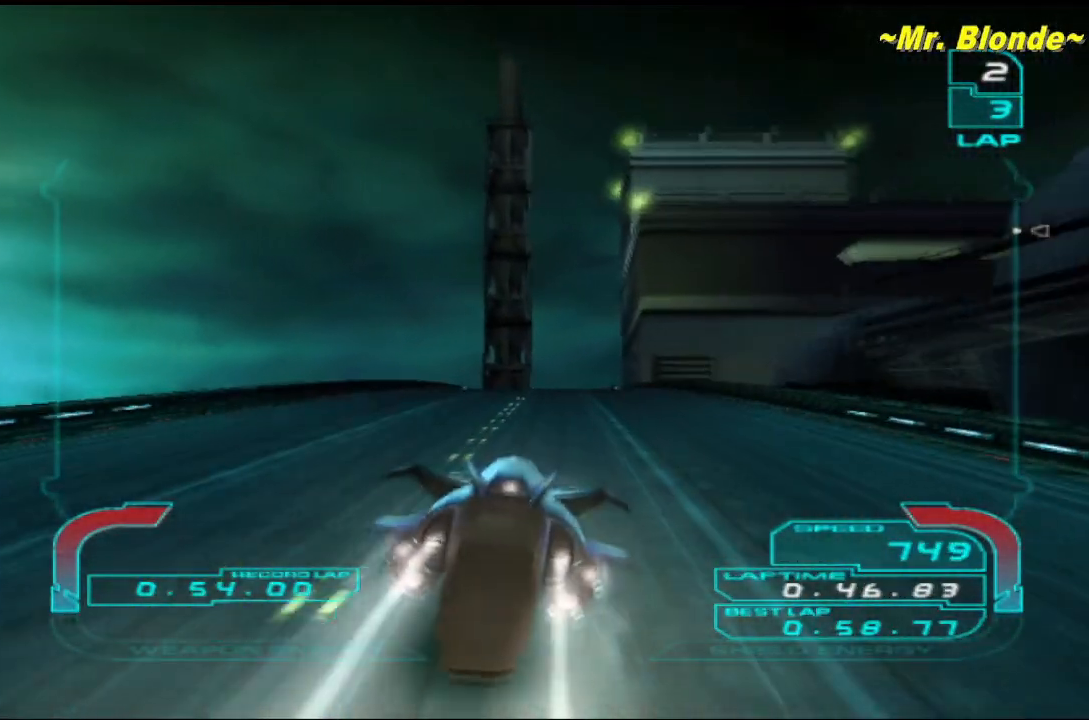
{"buttons": ["R1"], "left_stick": "center", "events": []}
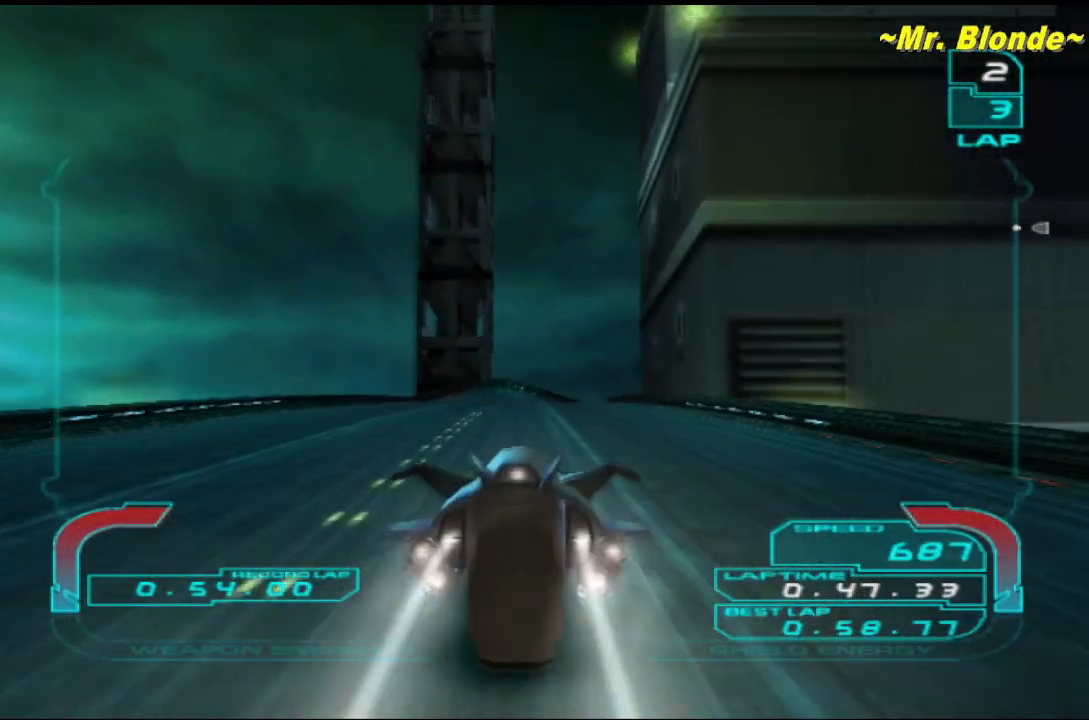
{"buttons": ["R1"], "left_stick": "center", "events": [[17, "left_stick", "right"], [117, "left_stick", "center"]]}
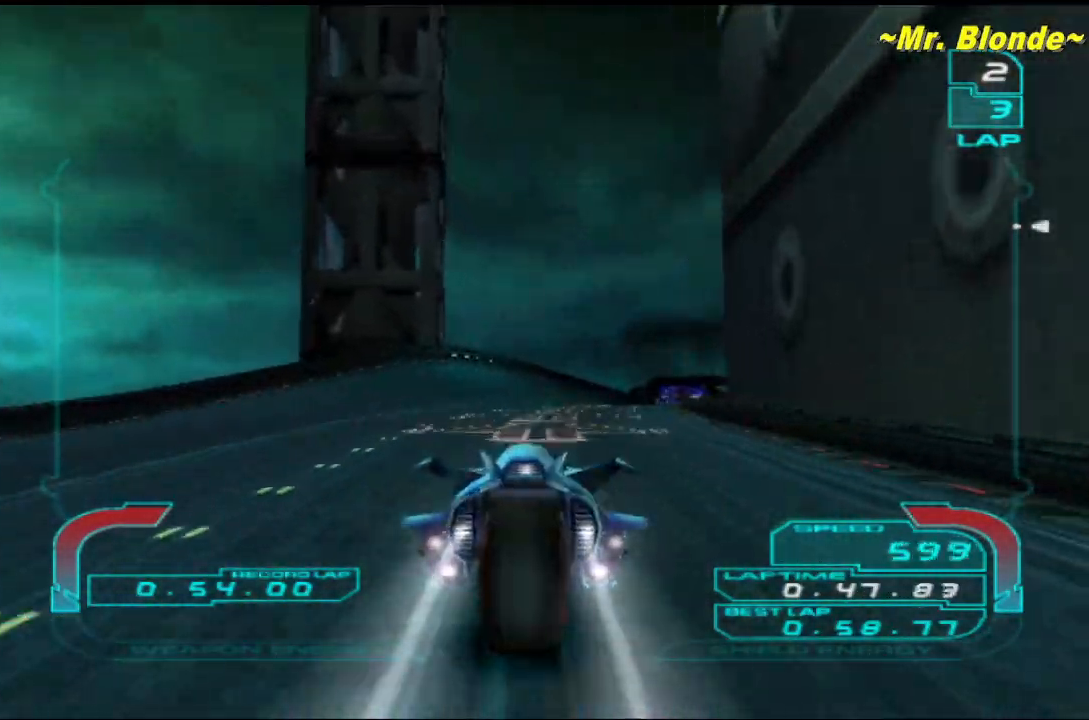
{"buttons": ["R1"], "left_stick": "center", "events": [[83, "left_stick", "right"], [367, "left_stick", "center"]]}
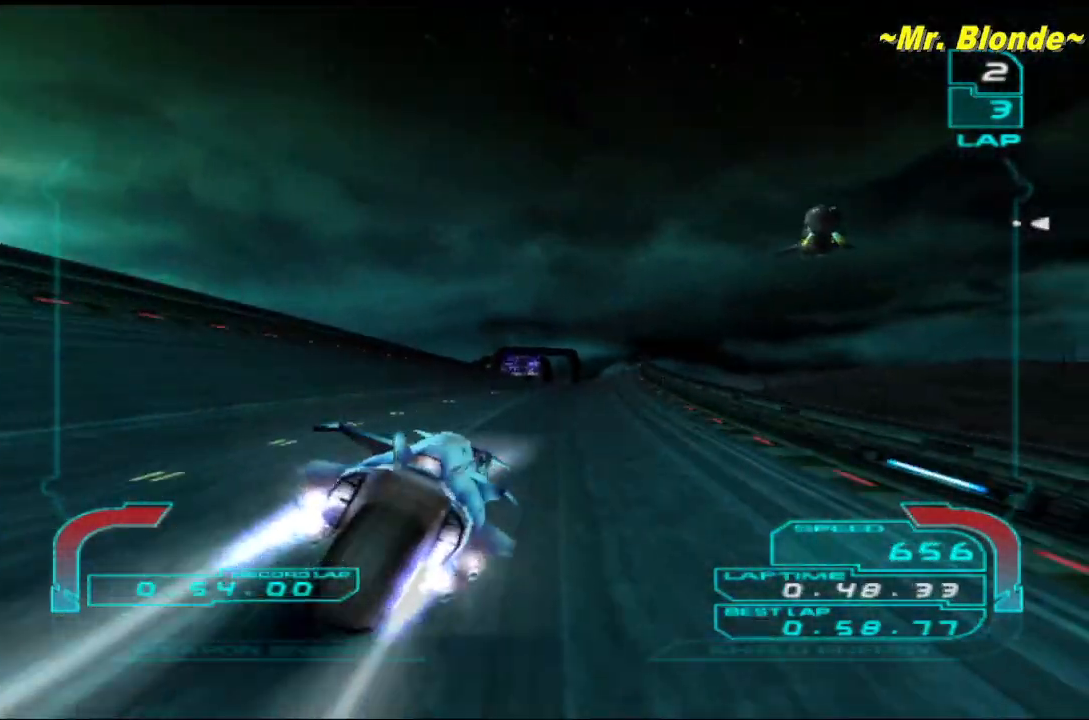
{"buttons": ["R1"], "left_stick": "center", "events": []}
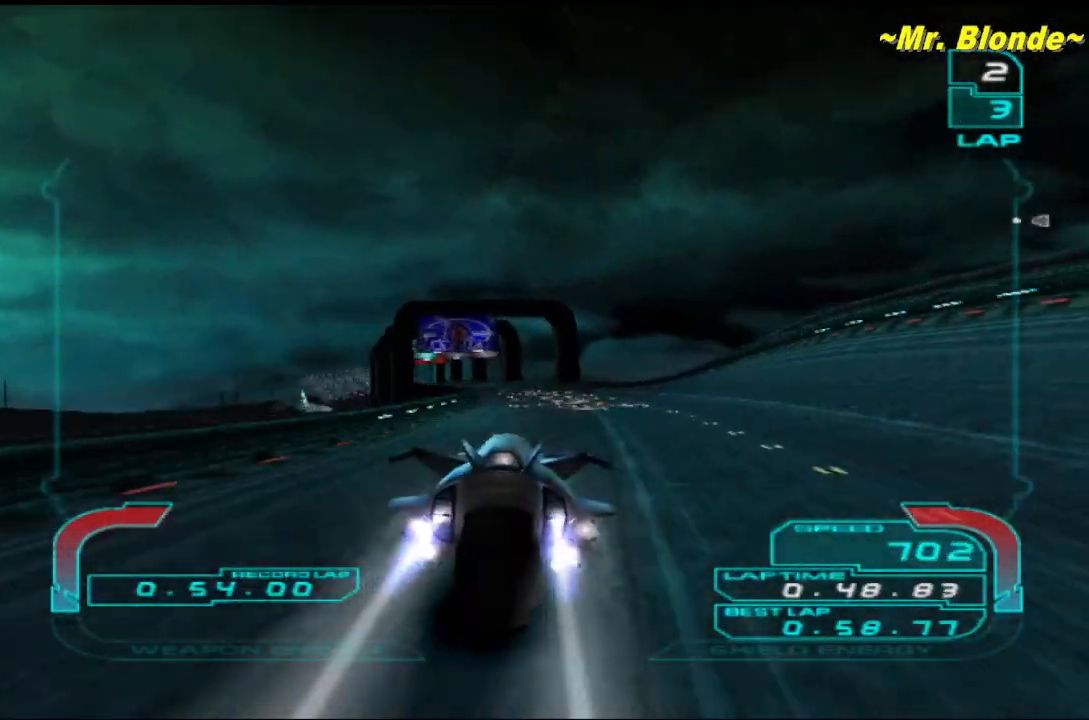
{"buttons": ["R1"], "left_stick": "left", "events": [[200, "left_stick", "left"]]}
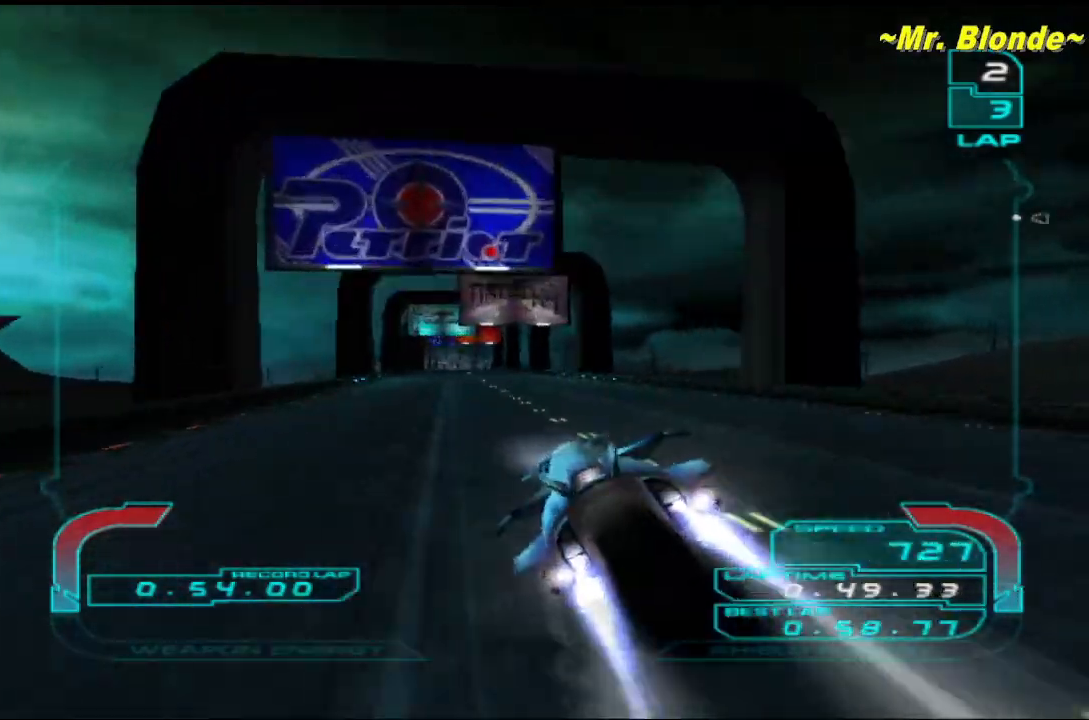
{"buttons": ["R1"], "left_stick": "center", "events": [[17, "left_stick", "center"], [367, "left_stick", "right"], [417, "left_stick", "center"]]}
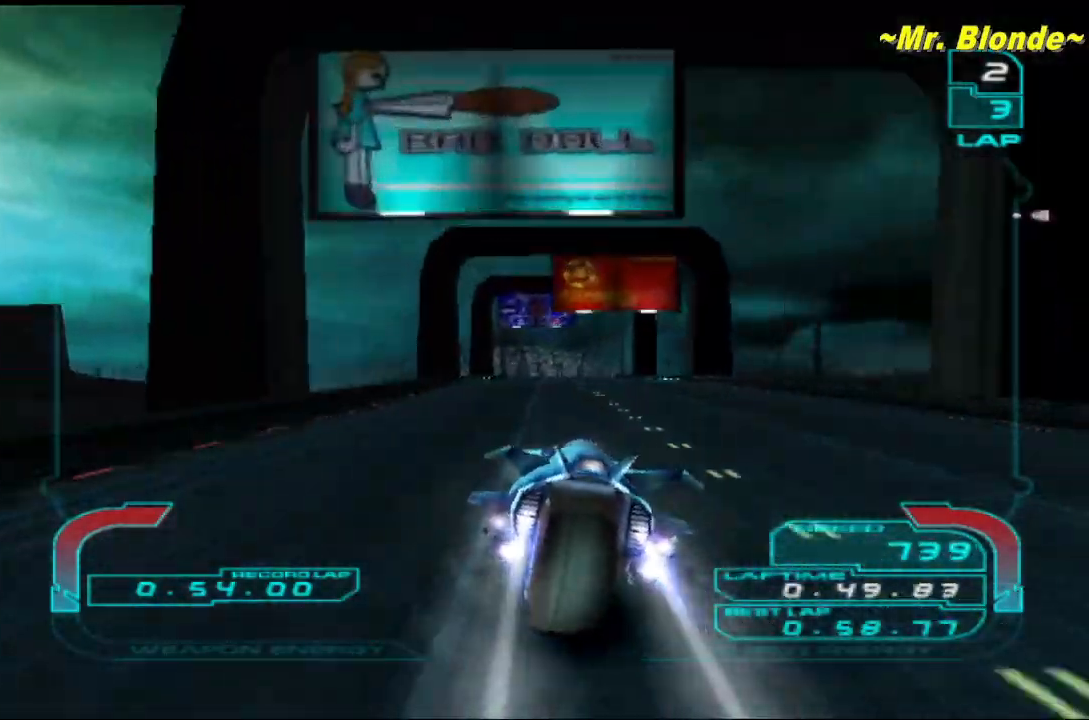
{"buttons": ["R1"], "left_stick": "center", "events": []}
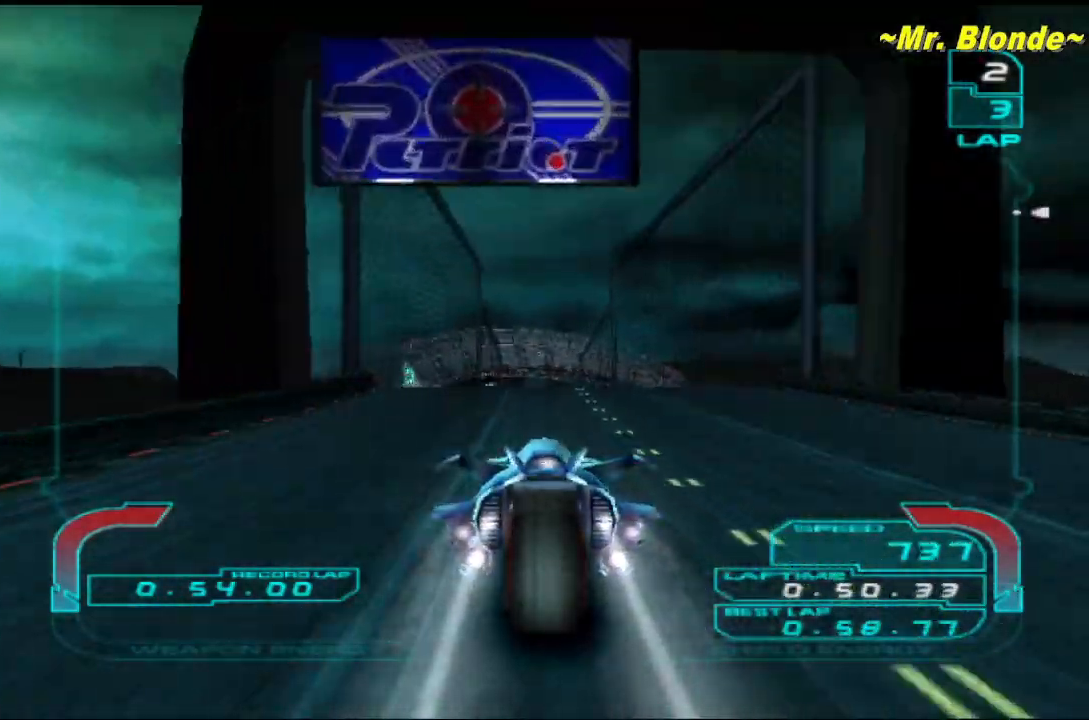
{"buttons": ["R1"], "left_stick": "center", "events": [[100, "left_stick", "left"], [150, "left_stick", "center"]]}
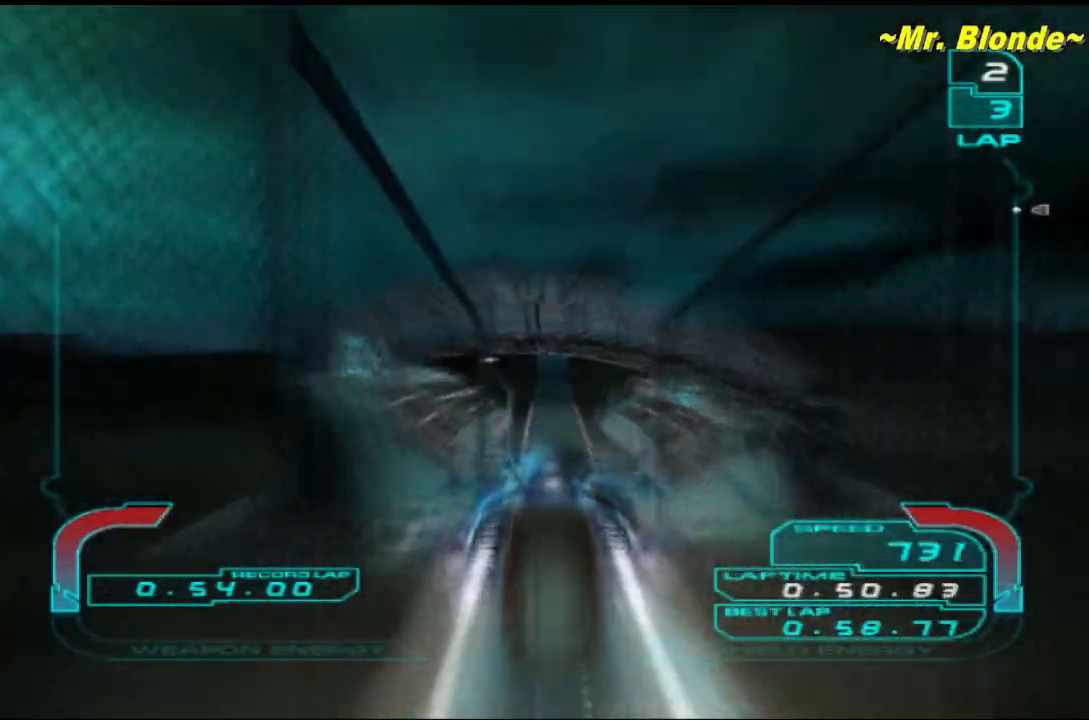
{"buttons": ["R1"], "left_stick": "center", "events": []}
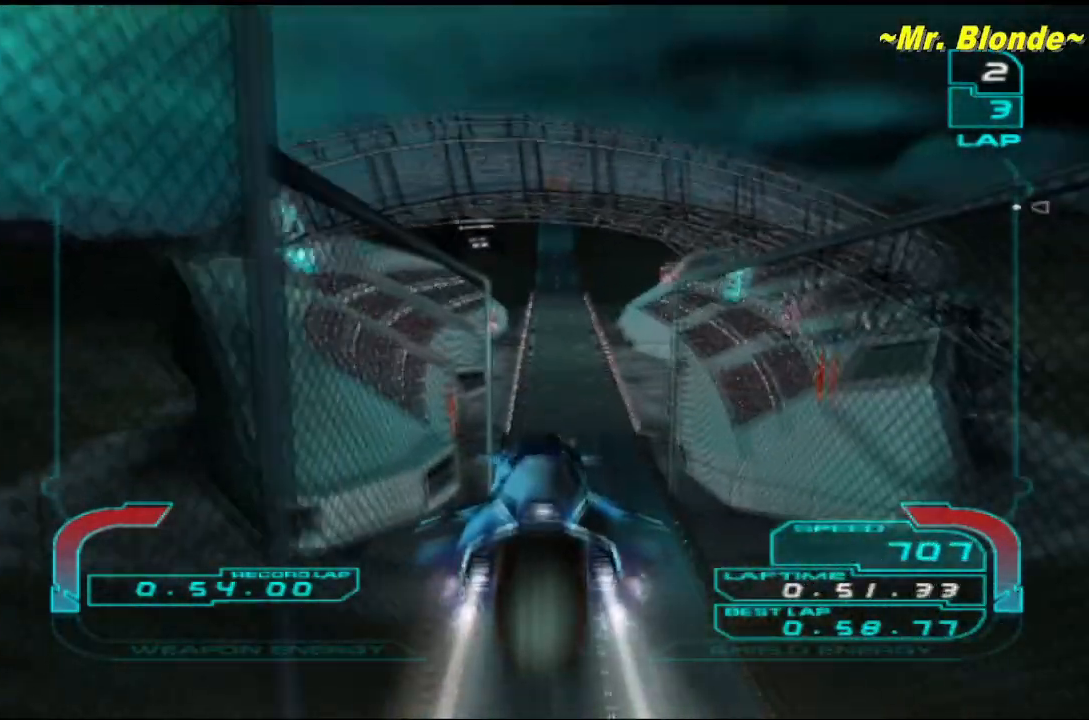
{"buttons": ["R1"], "left_stick": "center", "events": []}
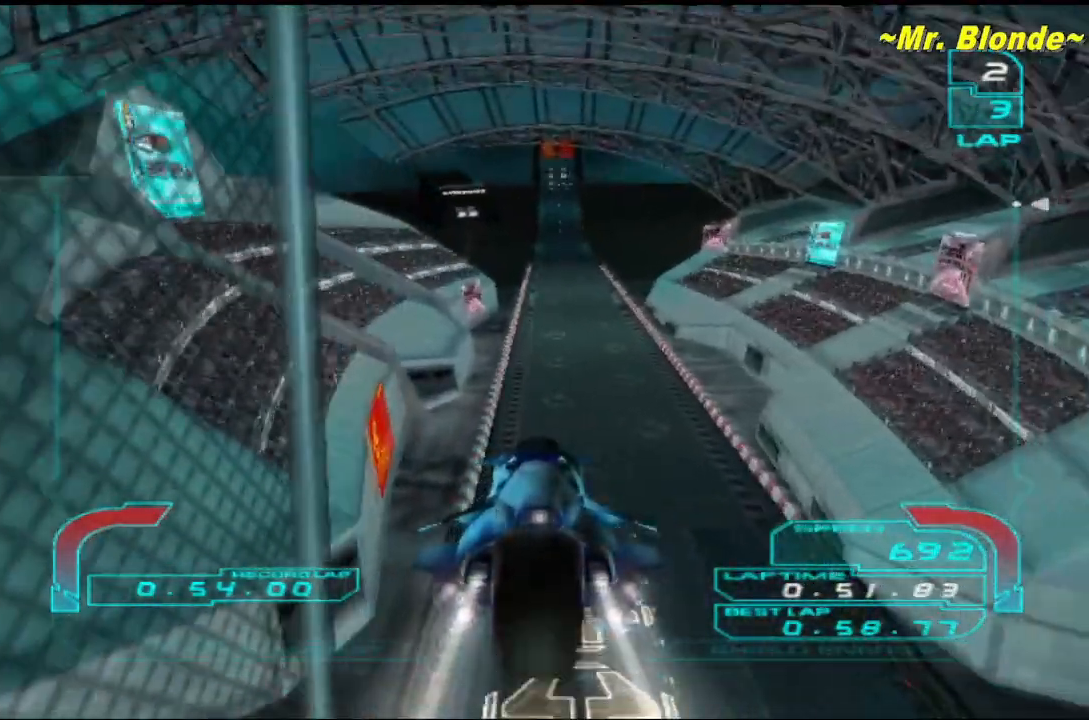
{"buttons": ["R1"], "left_stick": "center", "events": []}
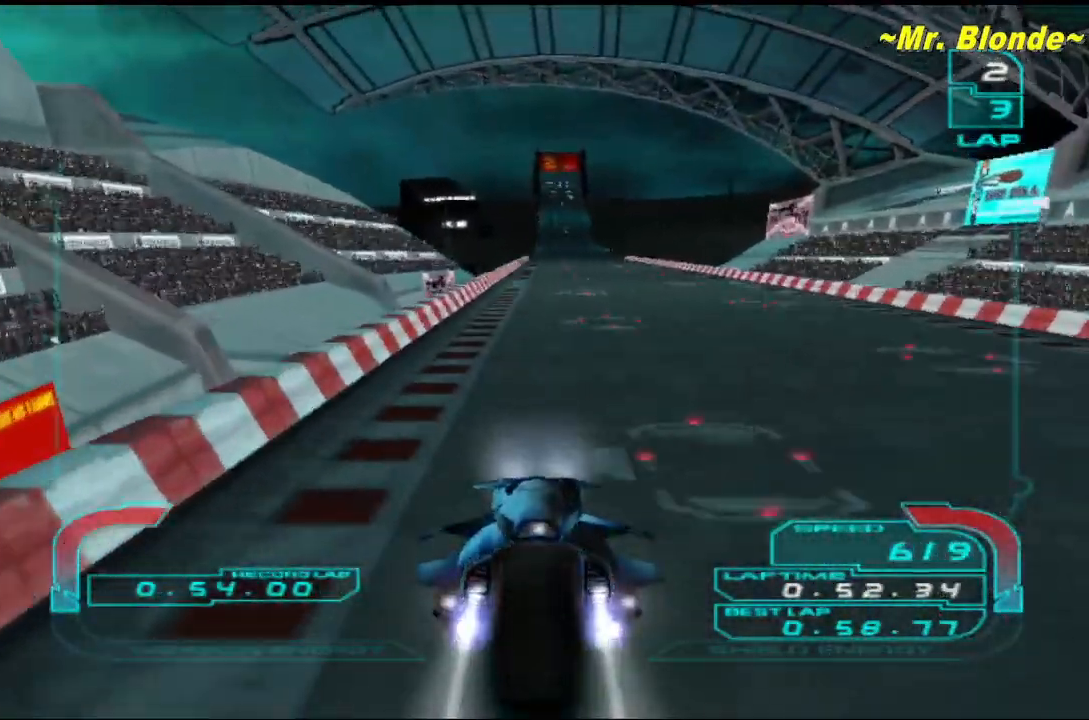
{"buttons": ["R1"], "left_stick": "center", "events": [[67, "left_stick", "right"], [133, "left_stick", "center"]]}
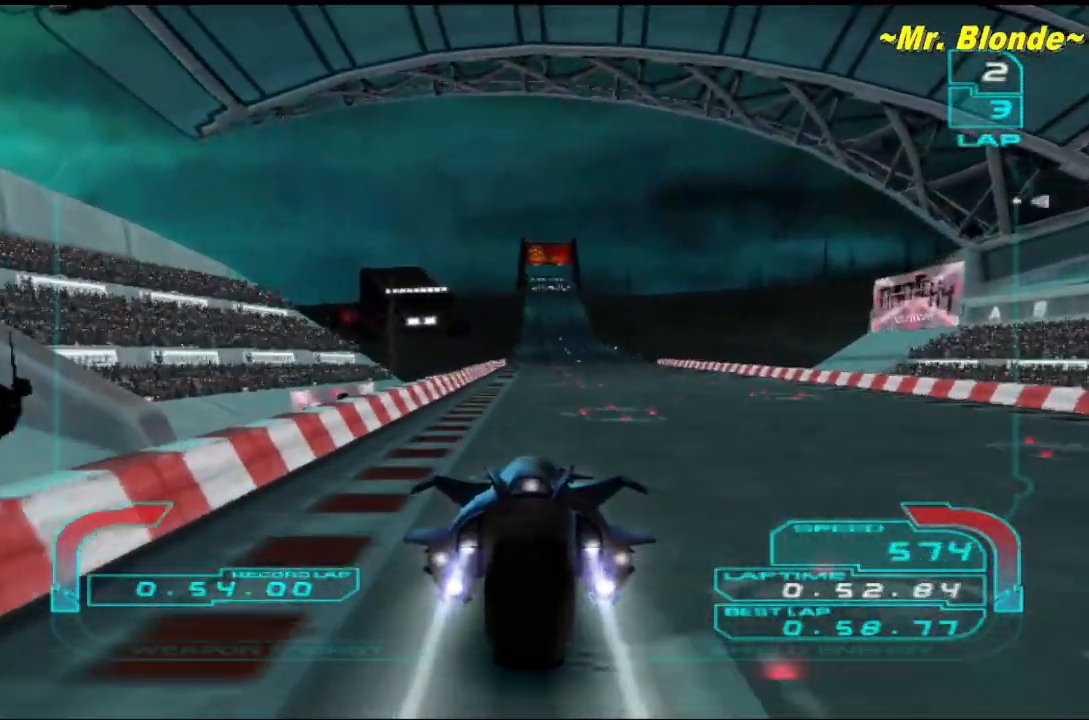
{"buttons": ["R1"], "left_stick": "center", "events": []}
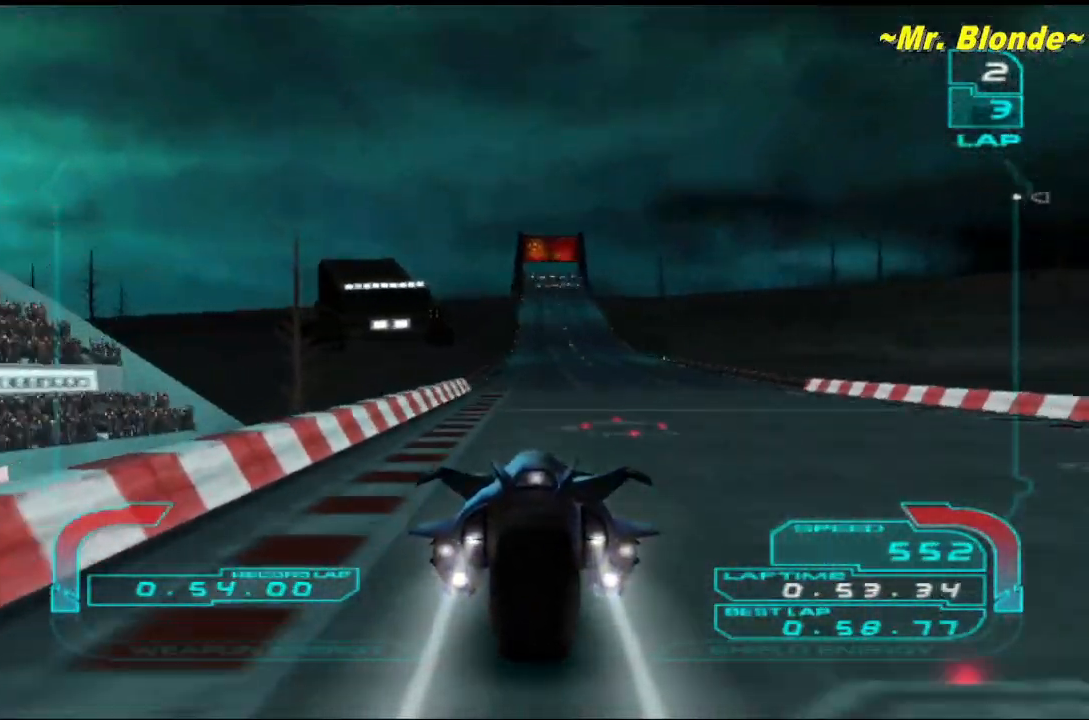
{"buttons": ["R1"], "left_stick": "center", "events": [[283, "left_stick", "right"], [383, "left_stick", "center"]]}
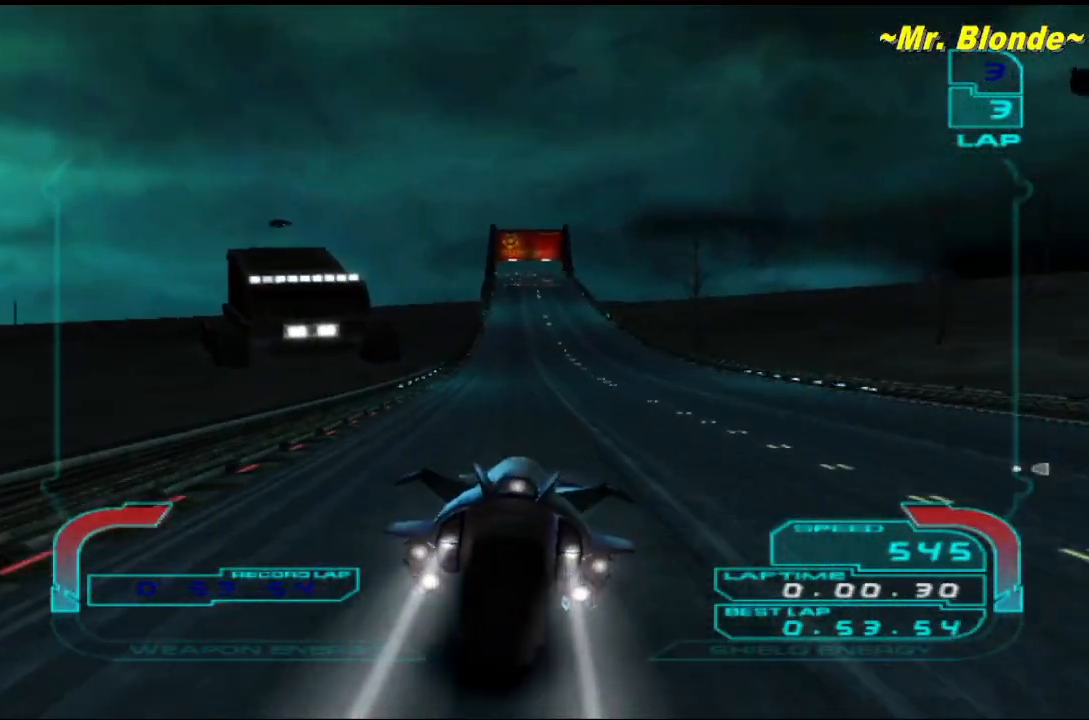
{"buttons": ["R1"], "left_stick": "center", "events": [[217, "left_stick", "left"], [283, "left_stick", "center"]]}
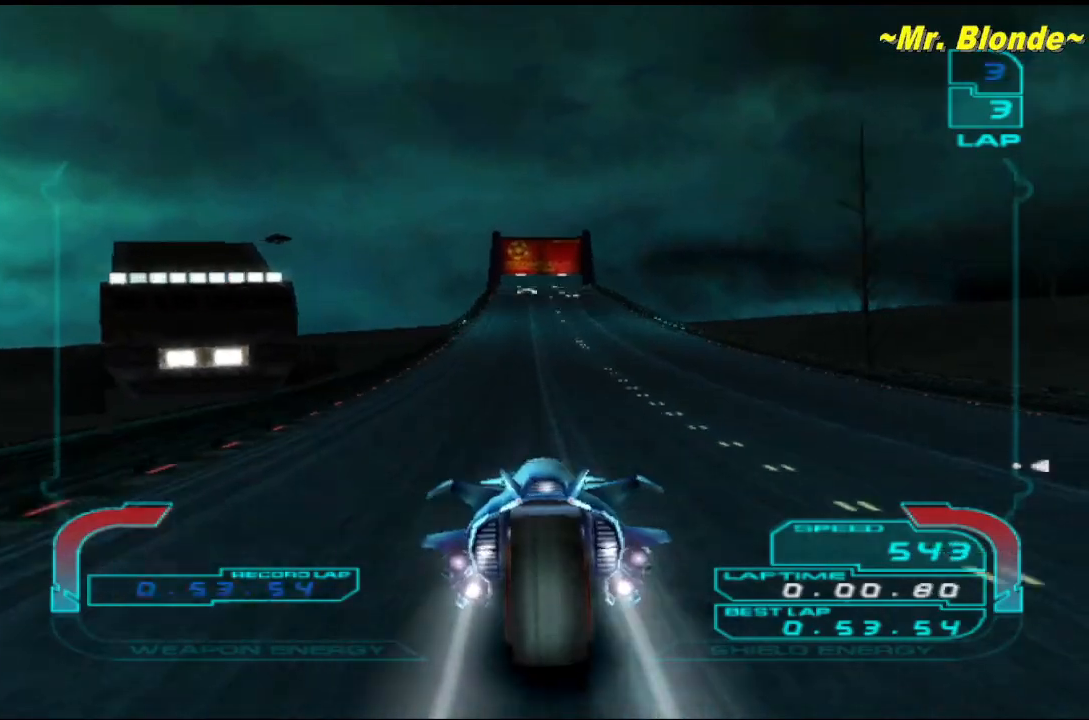
{"buttons": ["R1"], "left_stick": "center", "events": [[400, "left_stick", "right"], [500, "left_stick", "center"]]}
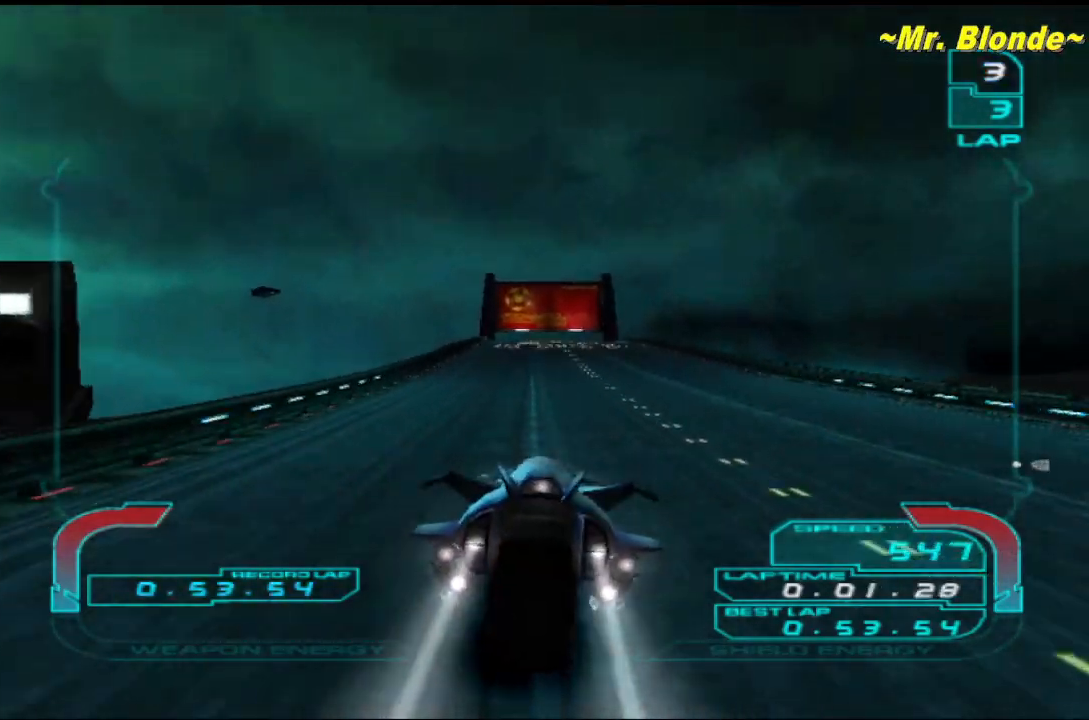
{"buttons": ["R1"], "left_stick": "center", "events": []}